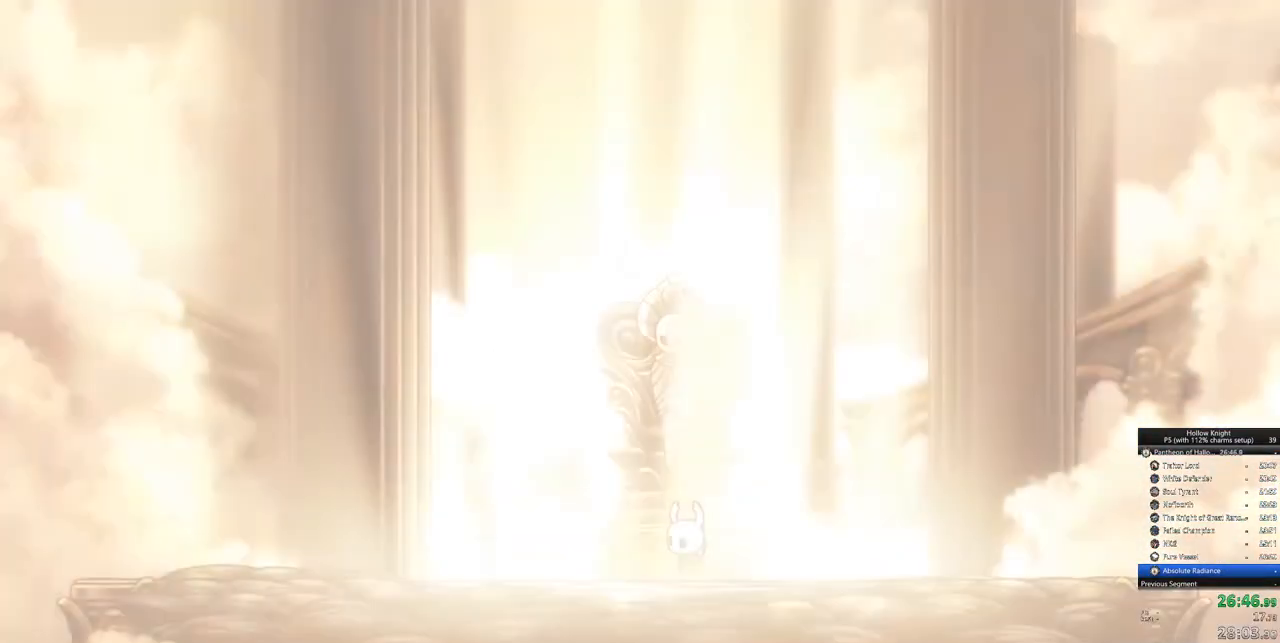
Gameplay with keyboard; each line is a JSON object with the keys held at the frame after it. "events" lists presses ("down") and releases ("up") of "cdash", "dash", "dnail", "down", "heal", "inv", "jump", "left", "nail", "right", "spell" and "up" between this image and that frame as [ms after this image, input, new state], when the widget could be followed in between. No other keys are recorded. Mouse input is not recorded. Key names are as the overlay labels them; some are game actions (e.g. jump) rather than physical keys.
{"keys": [], "events": []}
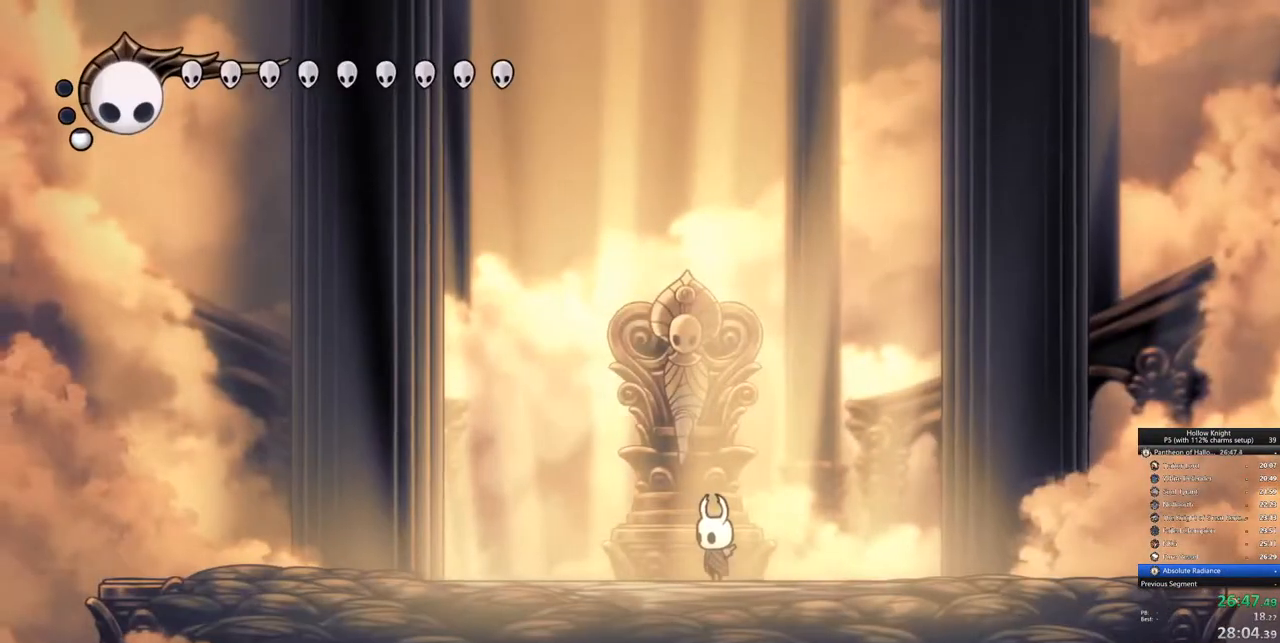
{"keys": ["jump", "up"], "events": [[100, "left", "down"], [200, "jump", "down"], [250, "left", "up"], [433, "jump", "up"], [433, "up", "down"], [483, "jump", "down"]]}
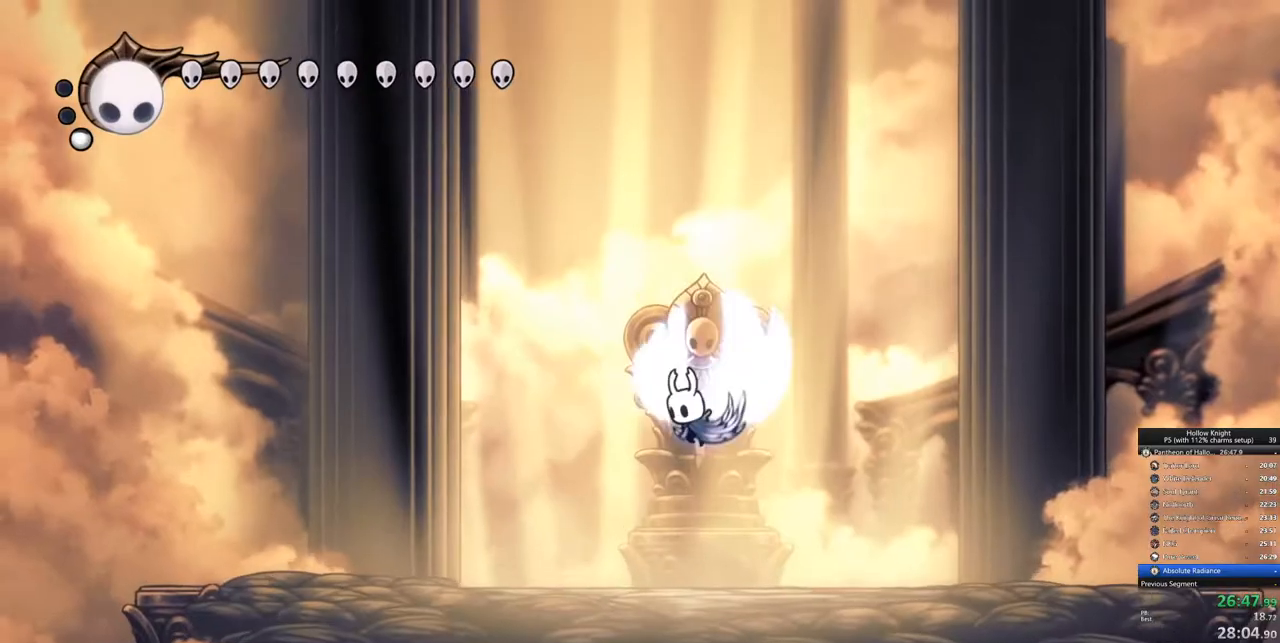
{"keys": ["up"], "events": [[317, "nail", "down"], [400, "jump", "up"], [450, "nail", "up"]]}
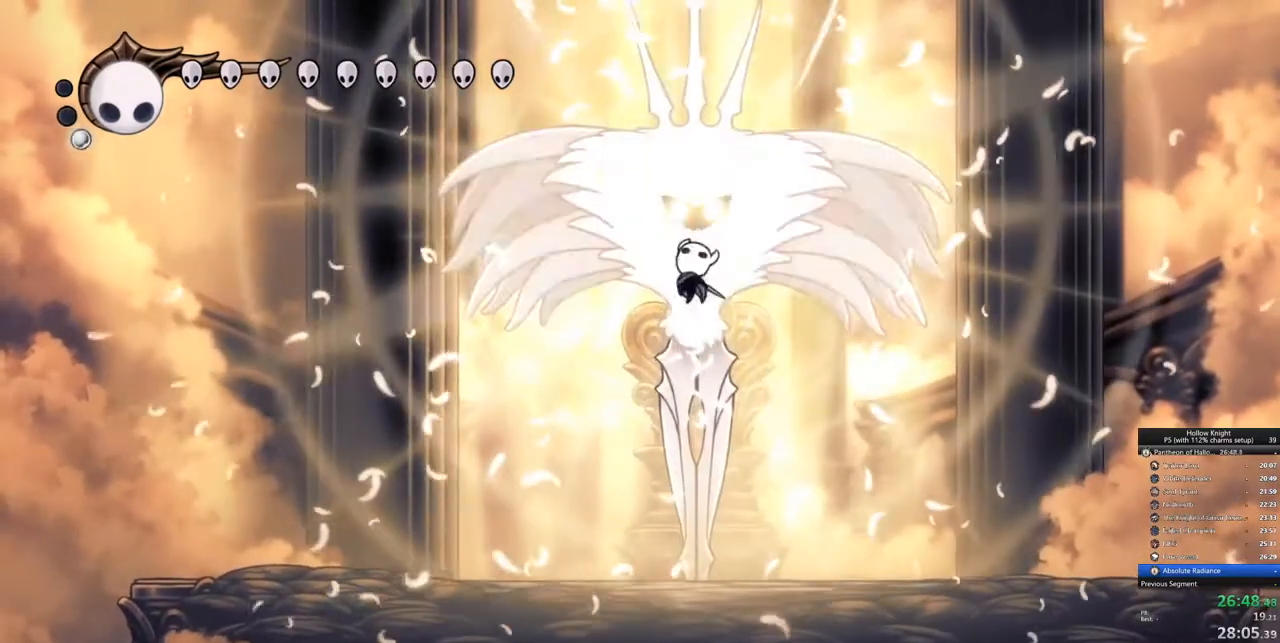
{"keys": ["jump", "up"], "events": [[33, "nail", "down"], [183, "nail", "up"], [233, "up", "up"], [367, "jump", "down"], [367, "up", "down"]]}
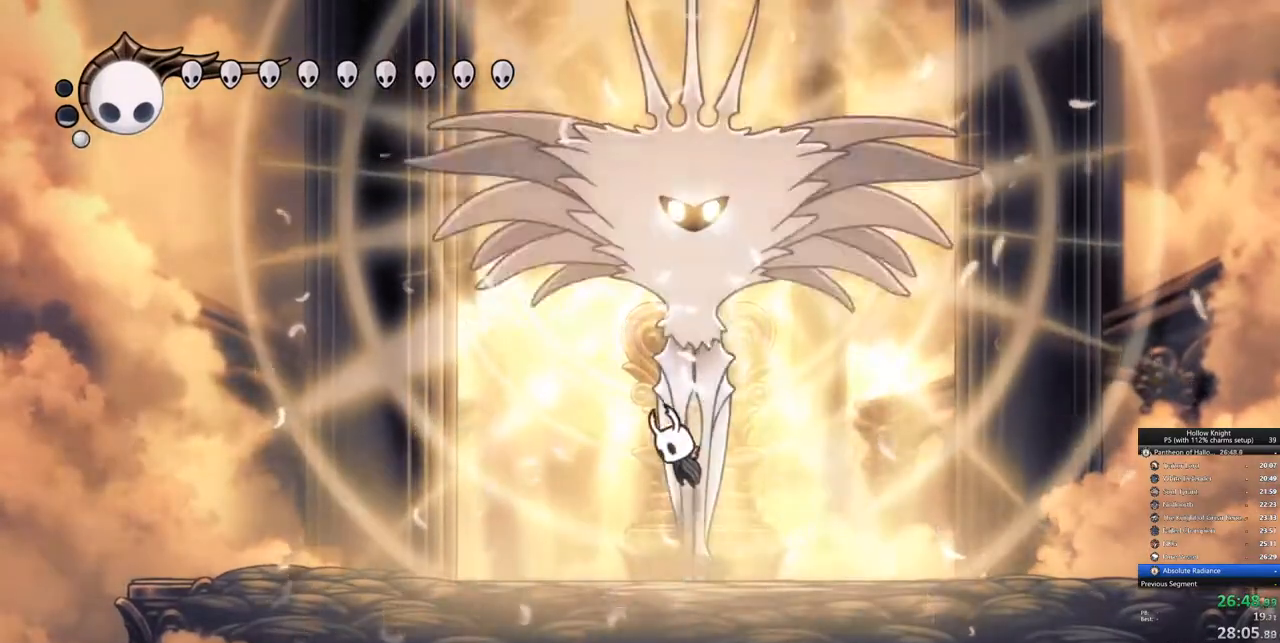
{"keys": ["up"], "events": [[50, "jump", "up"], [150, "jump", "down"], [333, "nail", "down"], [433, "jump", "up"], [483, "nail", "up"]]}
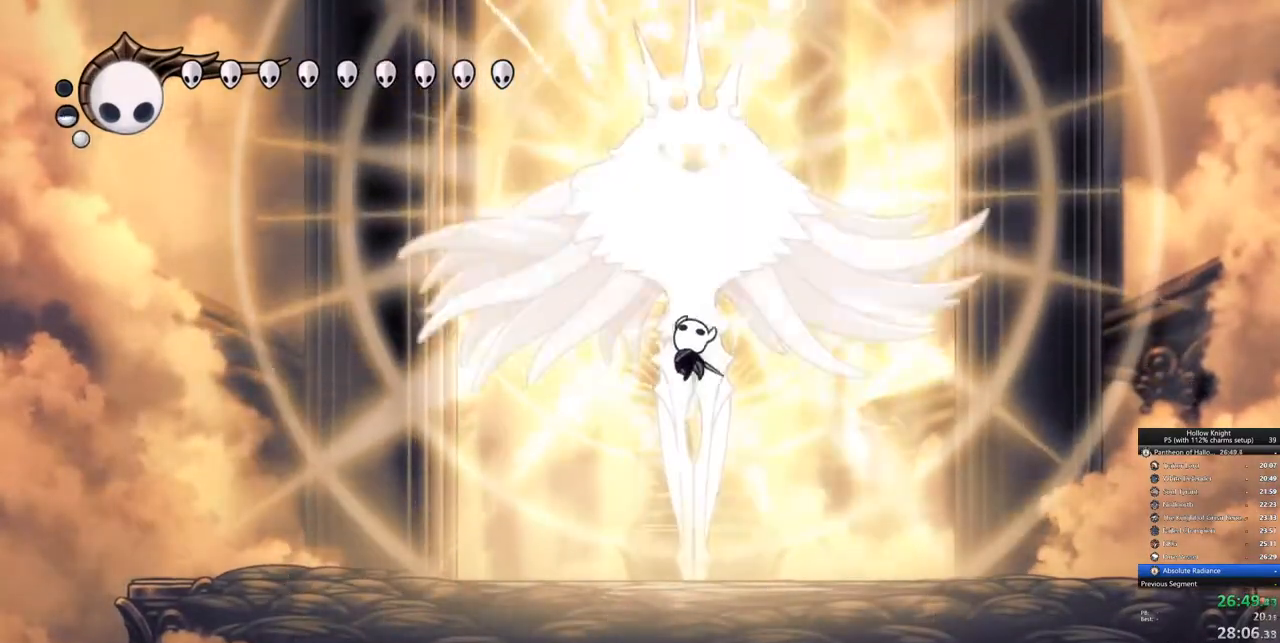
{"keys": [], "events": [[117, "nail", "down"], [217, "nail", "up"], [267, "up", "up"]]}
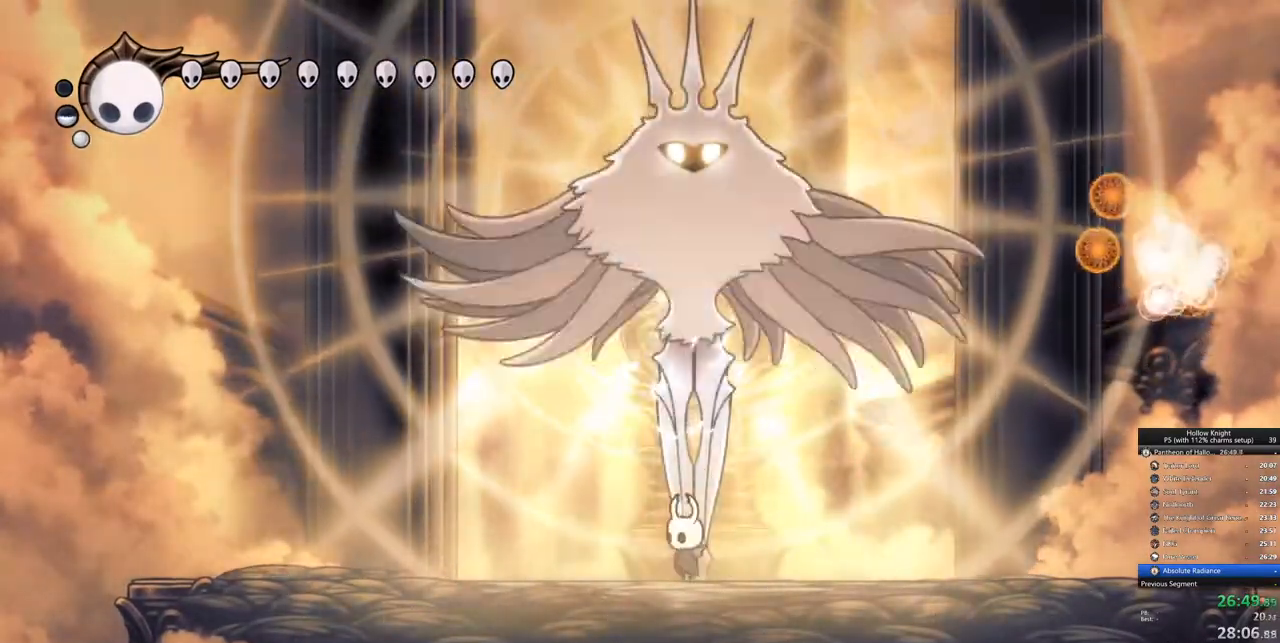
{"keys": [], "events": []}
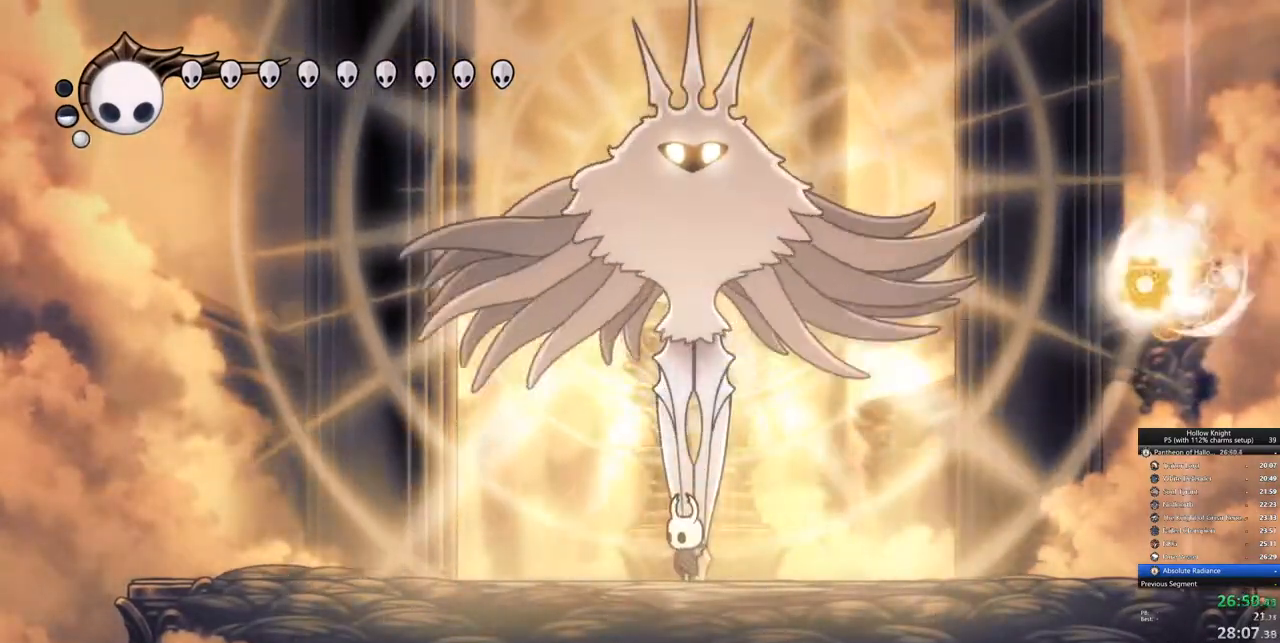
{"keys": ["right"], "events": [[250, "right", "down"], [300, "dash", "down"], [383, "dash", "up"]]}
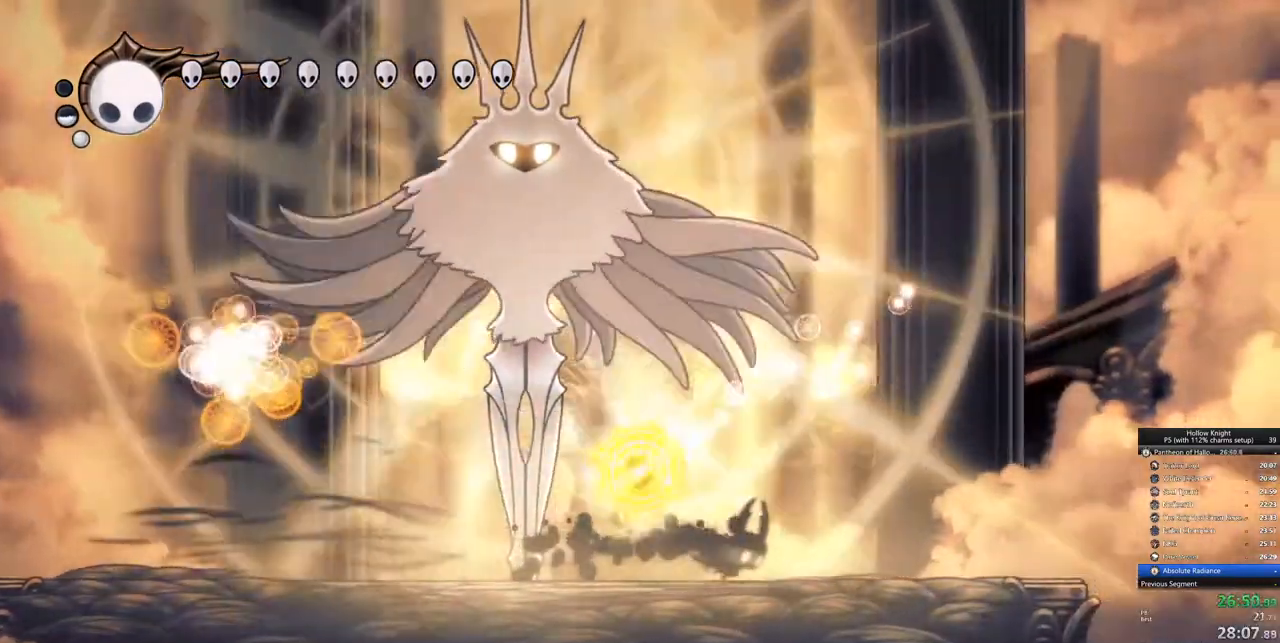
{"keys": ["left"]}
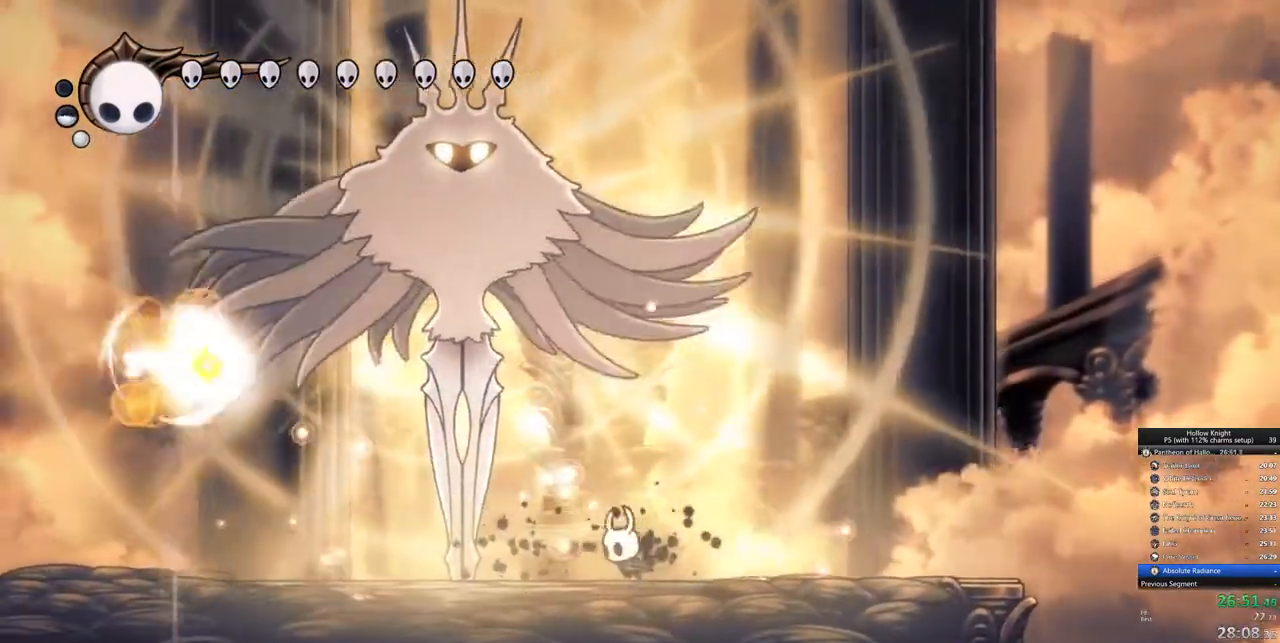
{"keys": ["left"]}
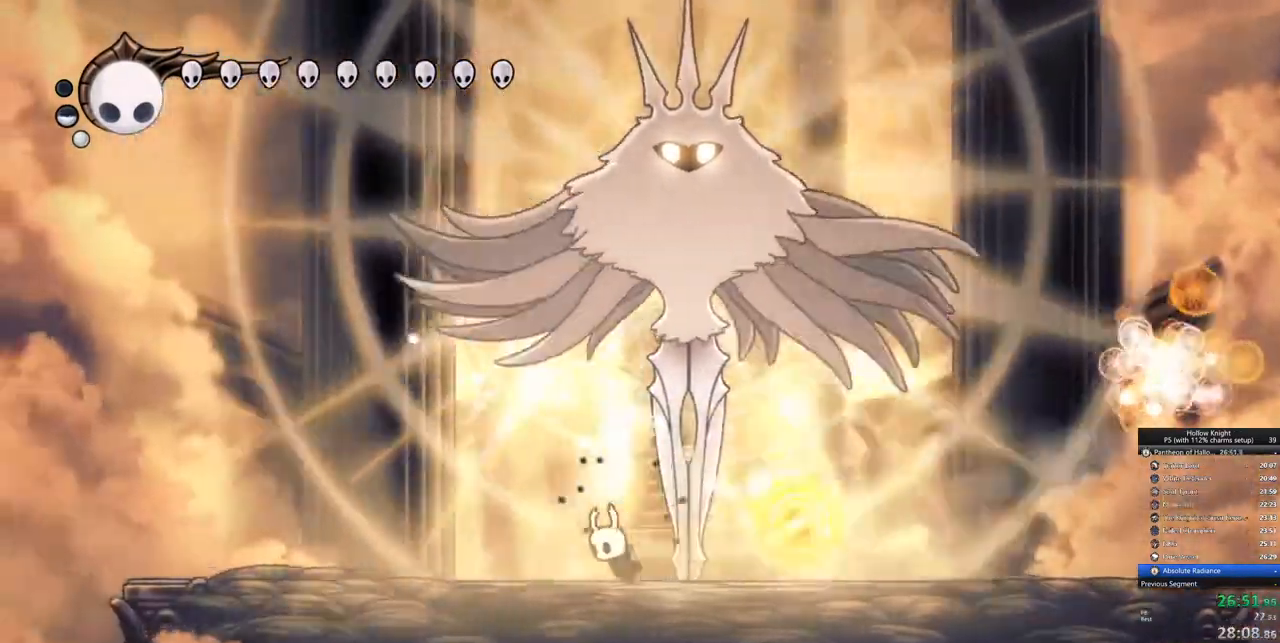
{"keys": ["left"], "events": [[17, "left", "up"], [483, "left", "down"]]}
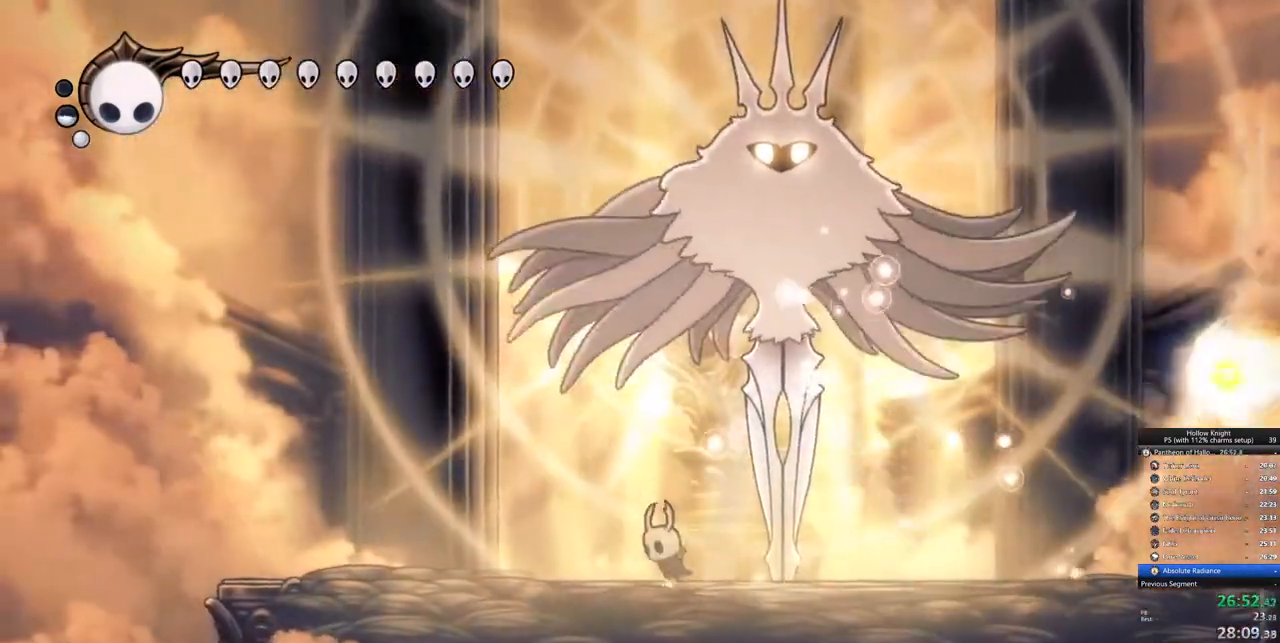
{"keys": ["down", "jump", "right"], "events": [[33, "jump", "down"], [317, "left", "up"], [317, "right", "down"], [350, "right", "up"], [400, "right", "down"], [450, "down", "down"]]}
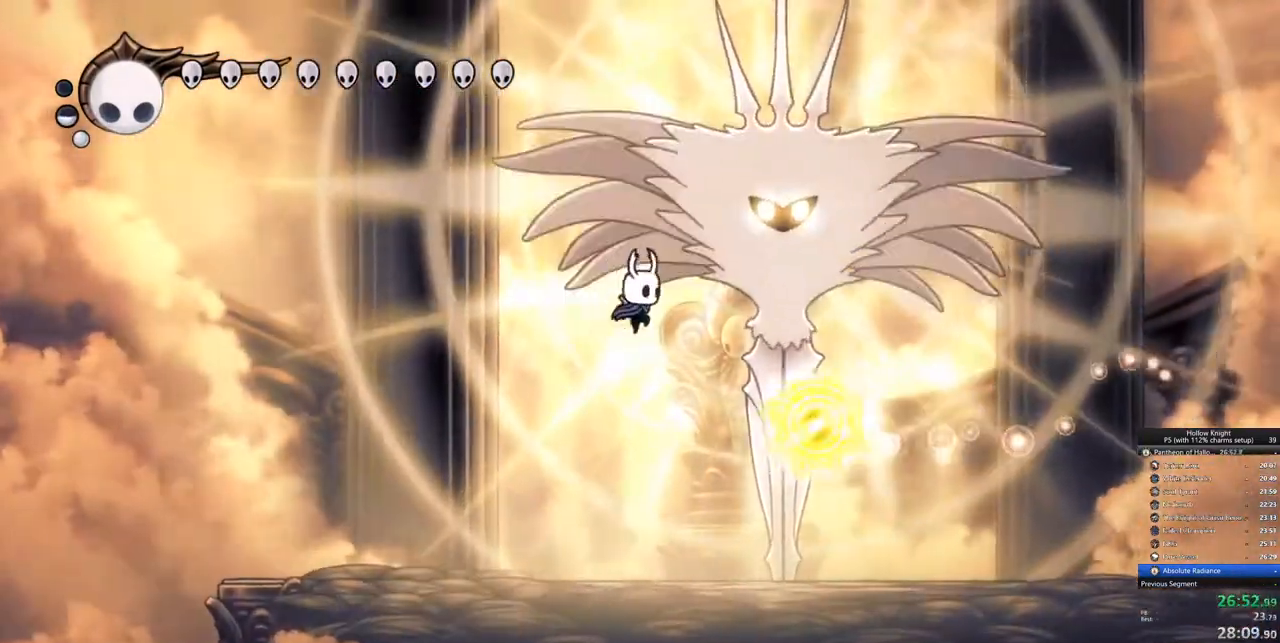
{"keys": ["down", "right"], "events": [[133, "jump", "up"], [133, "nail", "down"], [283, "nail", "up"]]}
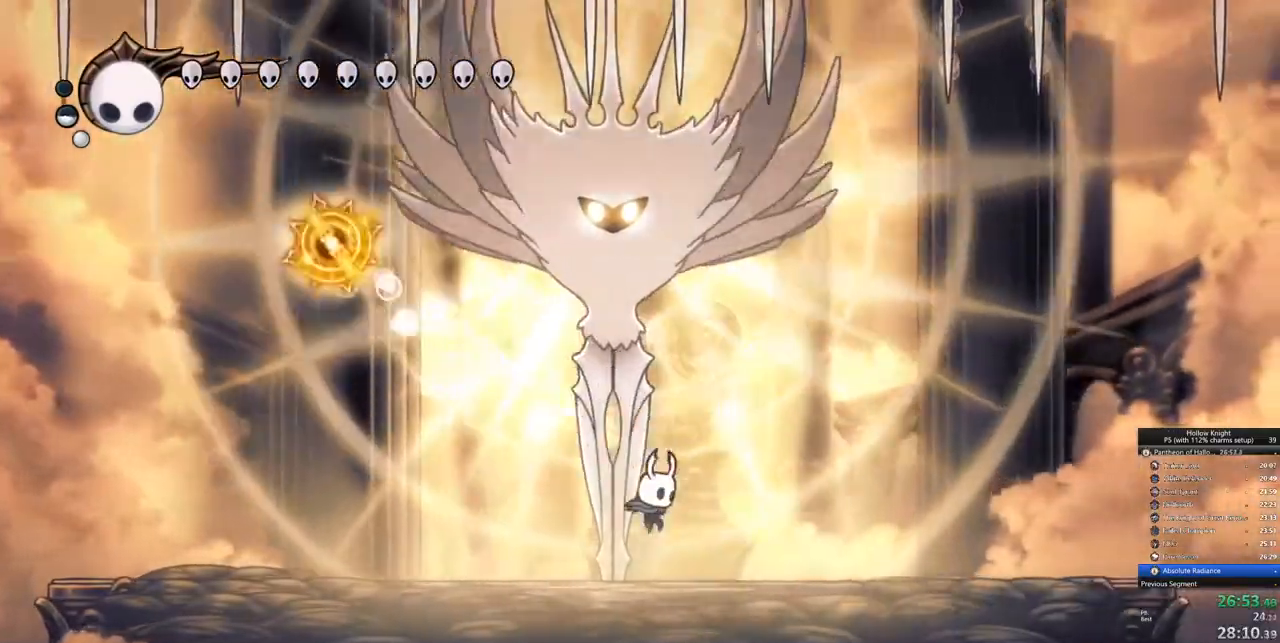
{"keys": ["left"], "events": [[17, "down", "up"], [67, "right", "up"], [200, "left", "down"]]}
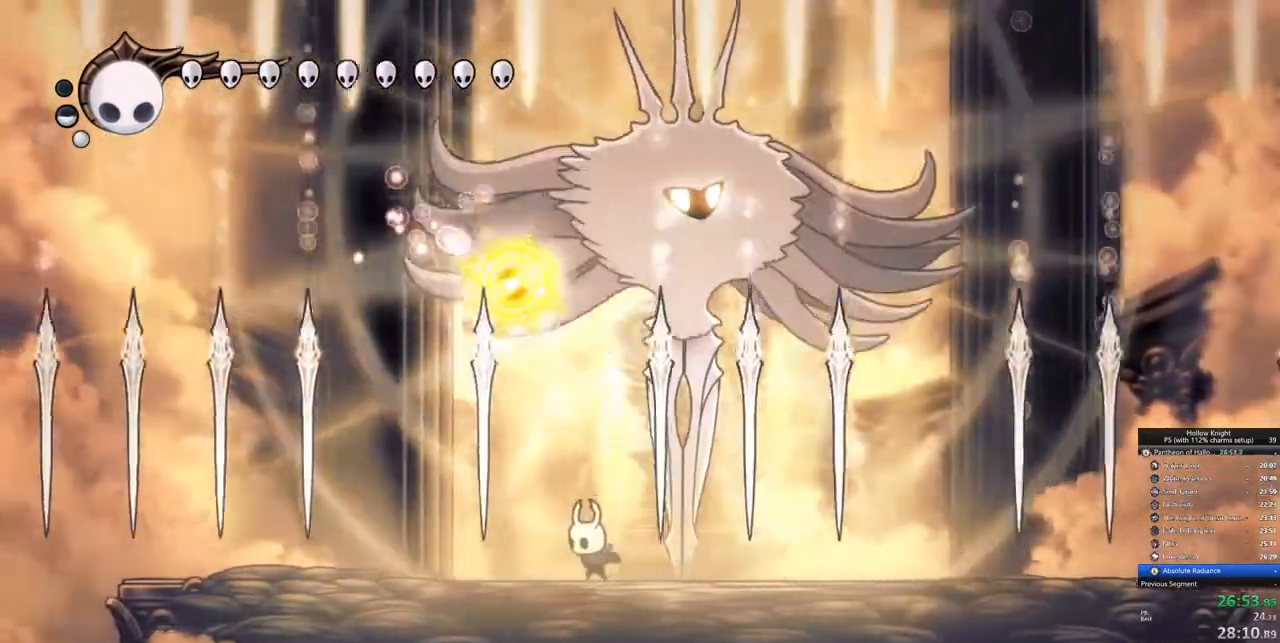
{"keys": ["left"], "events": [[67, "left", "up"], [450, "left", "down"]]}
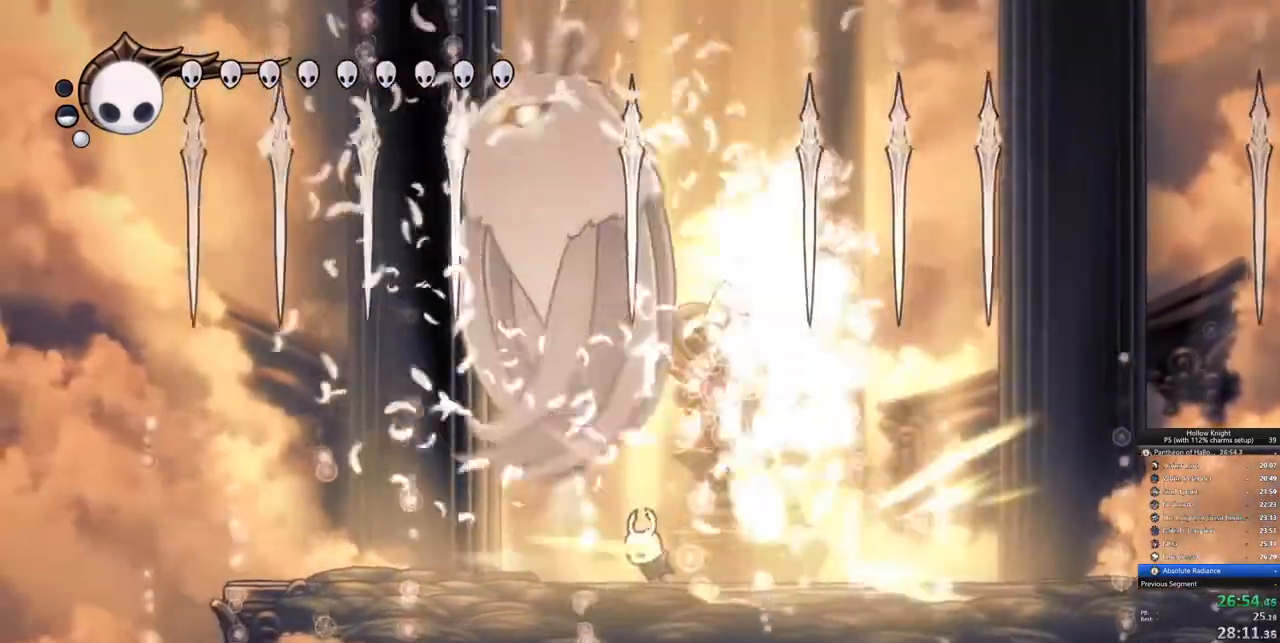
{"keys": ["left"], "events": [[50, "left", "up"], [133, "right", "down"], [317, "right", "up"], [500, "left", "down"]]}
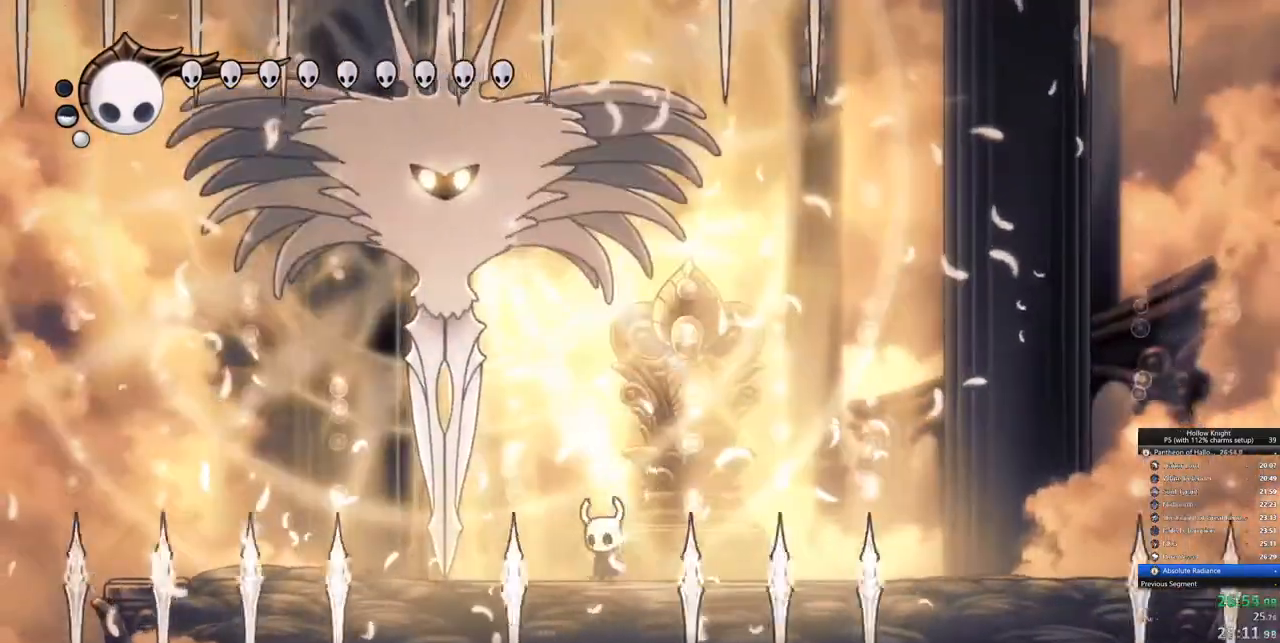
{"keys": ["up"], "events": [[150, "left", "up"], [200, "right", "down"], [333, "up", "down"], [383, "right", "up"], [383, "spell", "down"], [483, "spell", "up"]]}
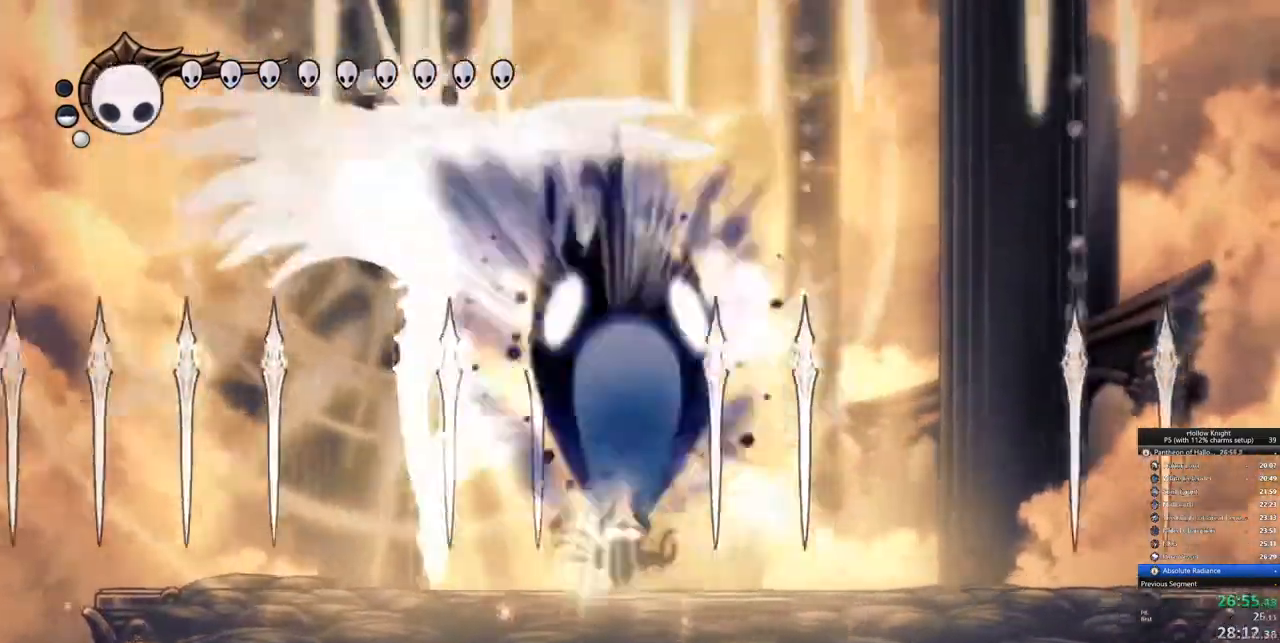
{"keys": [], "events": [[167, "up", "up"]]}
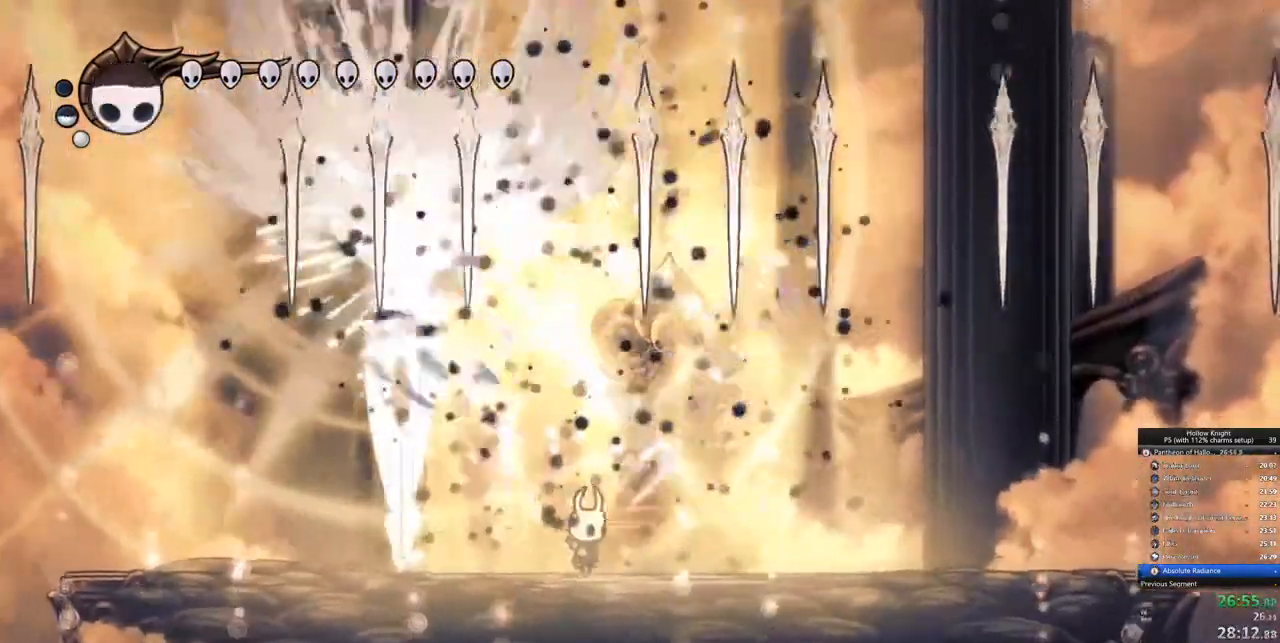
{"keys": [], "events": [[50, "left", "down"], [283, "left", "up"]]}
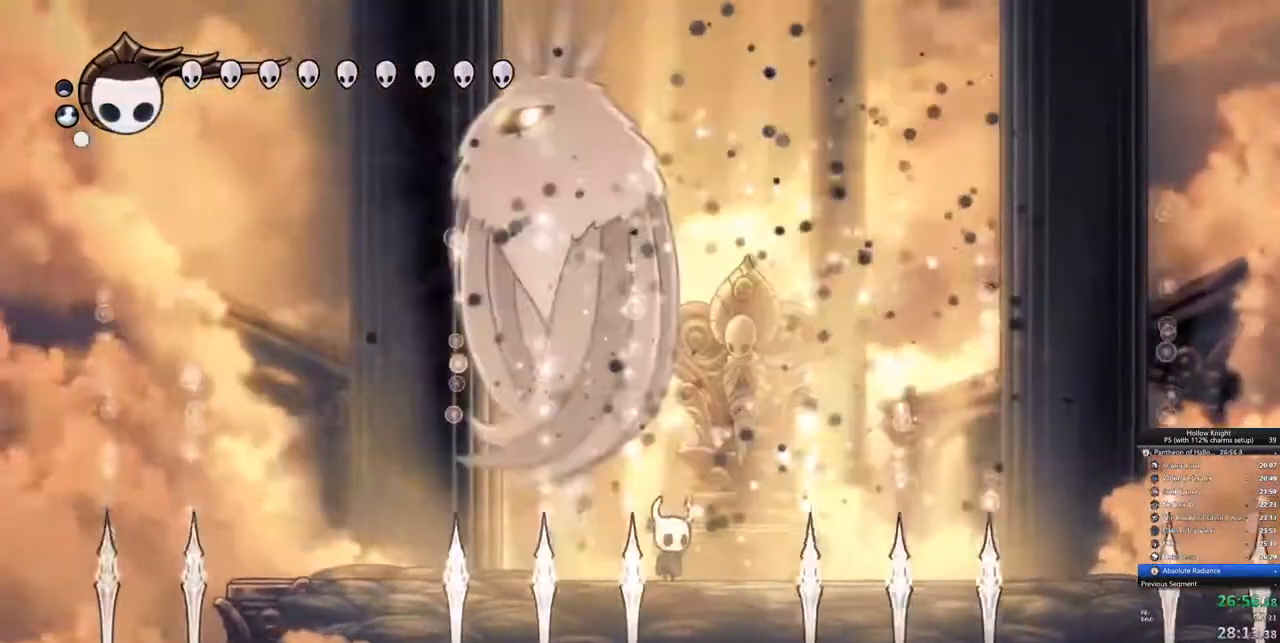
{"keys": [], "events": [[17, "right", "down"], [483, "right", "up"]]}
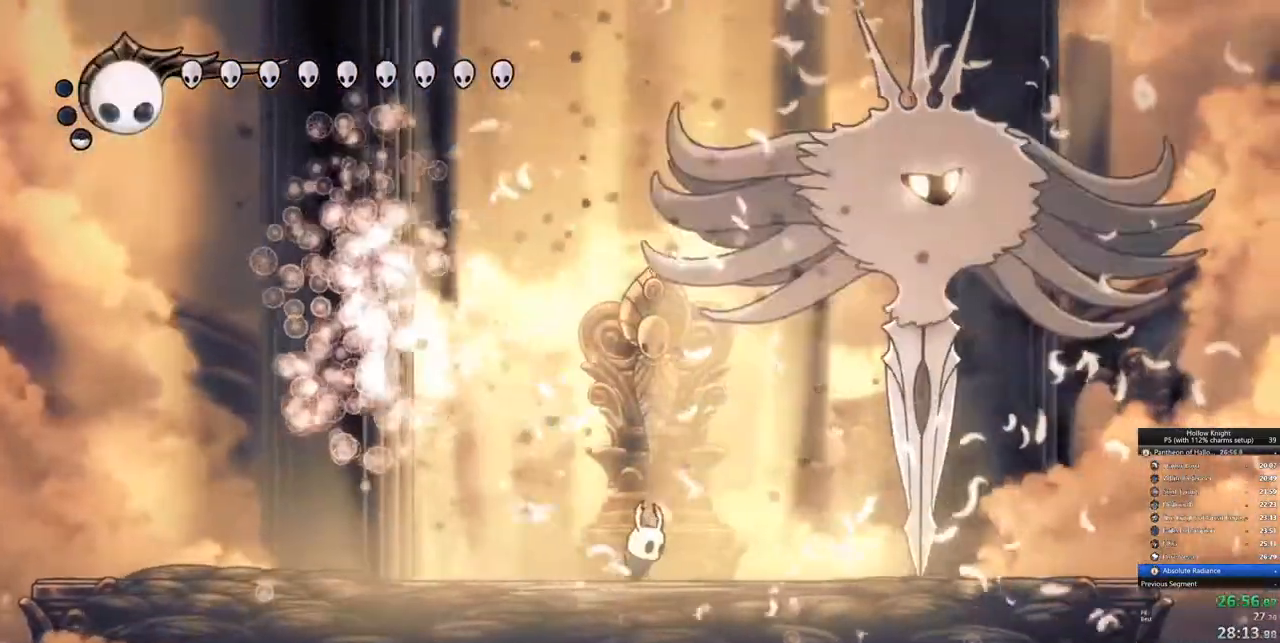
{"keys": ["jump", "right", "up"], "events": [[33, "right", "down"], [67, "jump", "down"], [300, "jump", "up"], [350, "jump", "down"], [383, "up", "down"]]}
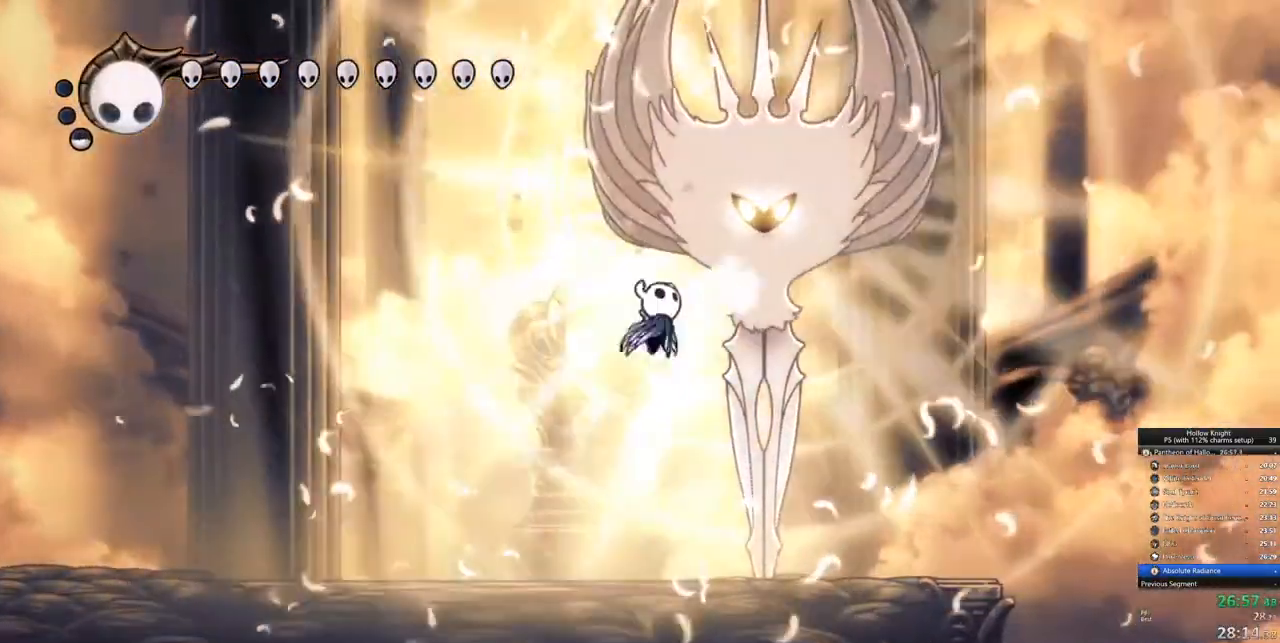
{"keys": ["nail", "up"], "events": [[133, "nail", "down"], [133, "right", "up"], [183, "jump", "up"], [283, "nail", "up"], [367, "nail", "down"]]}